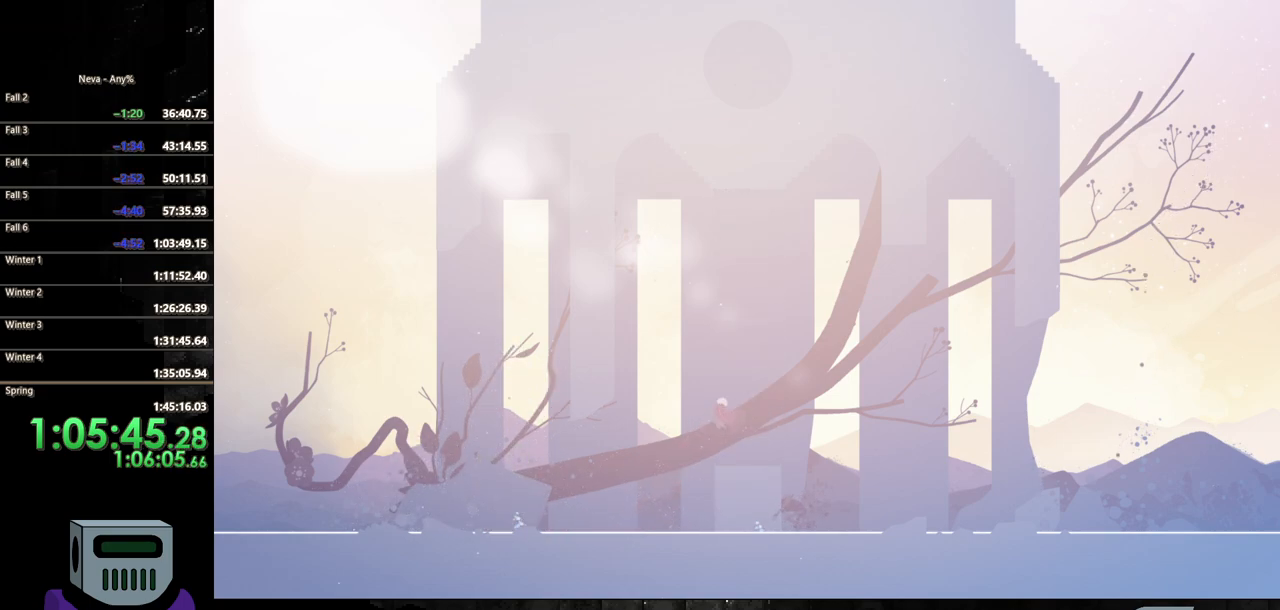
Gameplay with a controller (PlayStation layout); each line is a JSON object with the inputs held at the frame after it. "events" lists button and stick changes between this image and that frame as [ms after this image, input, new state], when the widget could be followed in between. Not read: CIRCLE left_stick right_stick.
{"buttons": ["SQUARE", "DPAD_DOWN"], "events": [[100, "CROSS", "up"], [167, "CROSS", "down"], [350, "CROSS", "up"], [433, "DPAD_RIGHT", "up"], [433, "SQUARE", "down"]]}
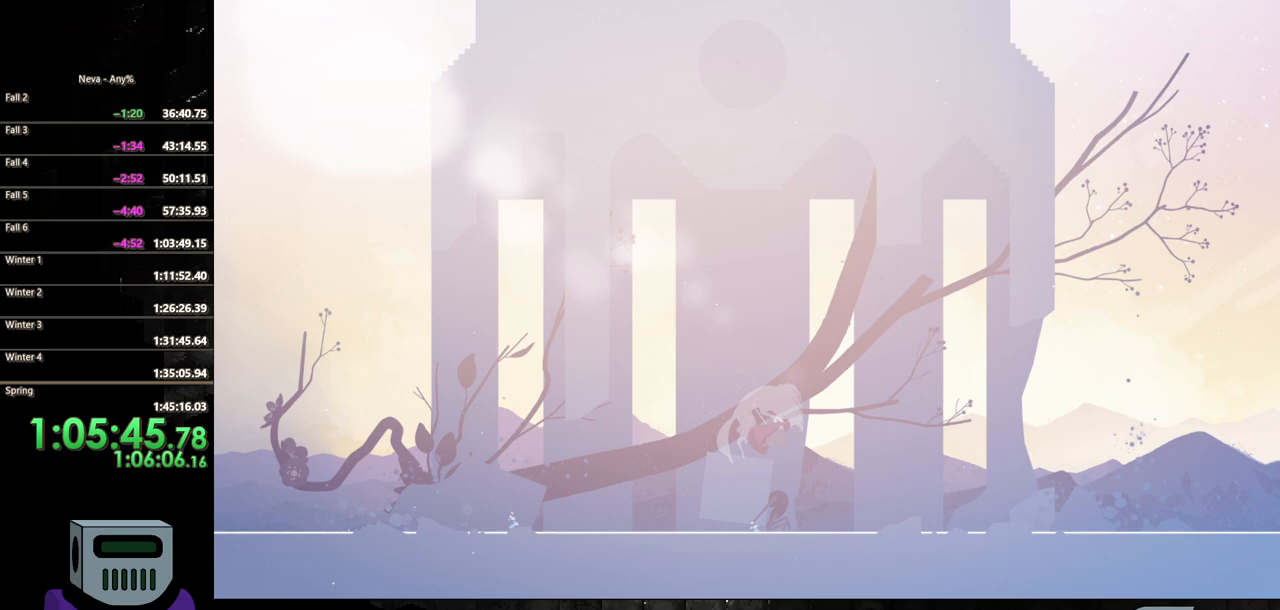
{"buttons": ["DPAD_LEFT"], "events": [[433, "DPAD_LEFT", "down"], [467, "DPAD_DOWN", "up"], [483, "SQUARE", "up"]]}
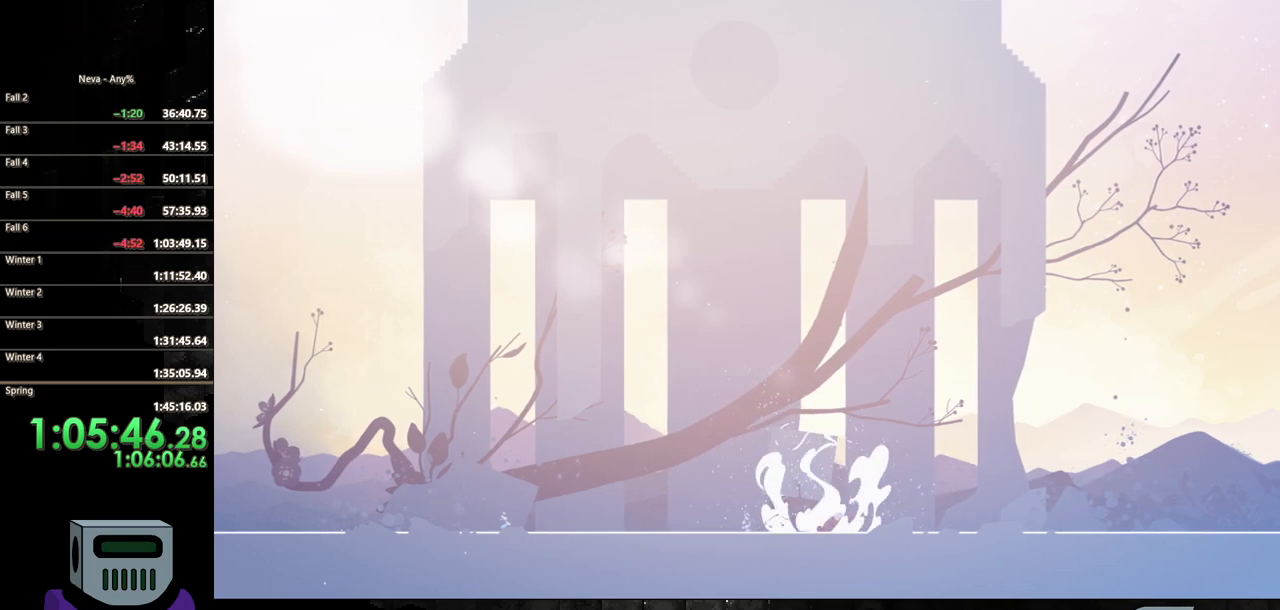
{"buttons": ["SQUARE", "DPAD_LEFT"], "events": [[67, "SQUARE", "down"], [167, "SQUARE", "up"], [250, "SQUARE", "down"], [350, "SQUARE", "up"], [417, "SQUARE", "down"]]}
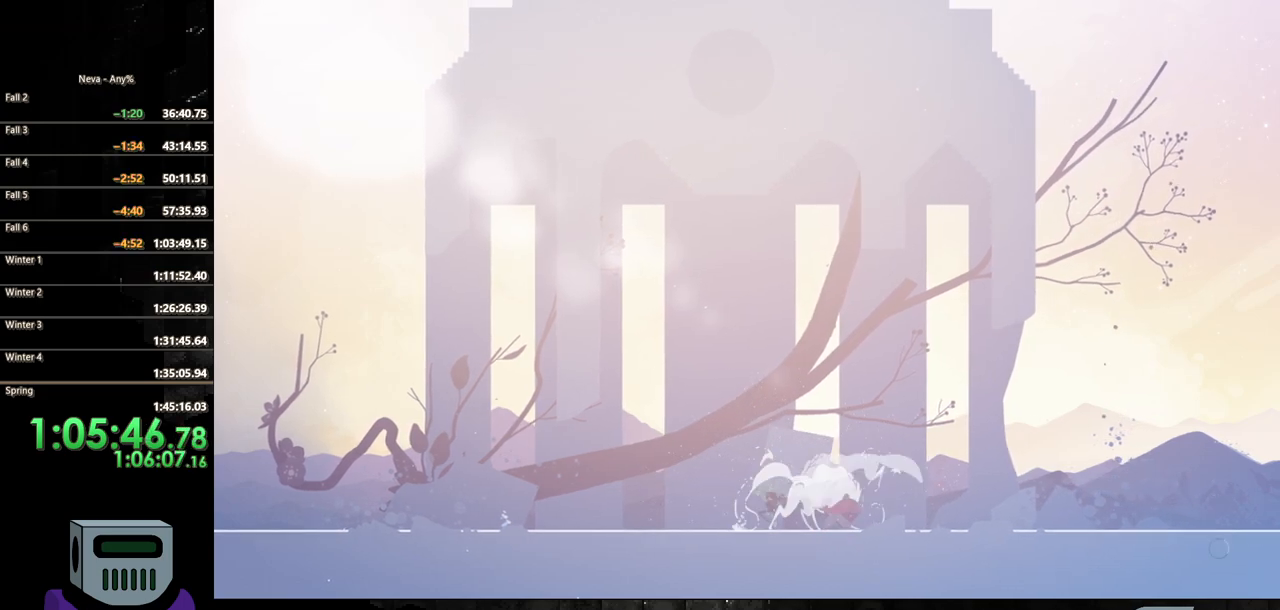
{"buttons": ["DPAD_RIGHT"], "events": [[17, "SQUARE", "up"], [83, "SQUARE", "down"], [183, "SQUARE", "up"], [250, "DPAD_LEFT", "up"], [250, "SQUARE", "down"], [300, "SQUARE", "up"], [417, "DPAD_RIGHT", "down"]]}
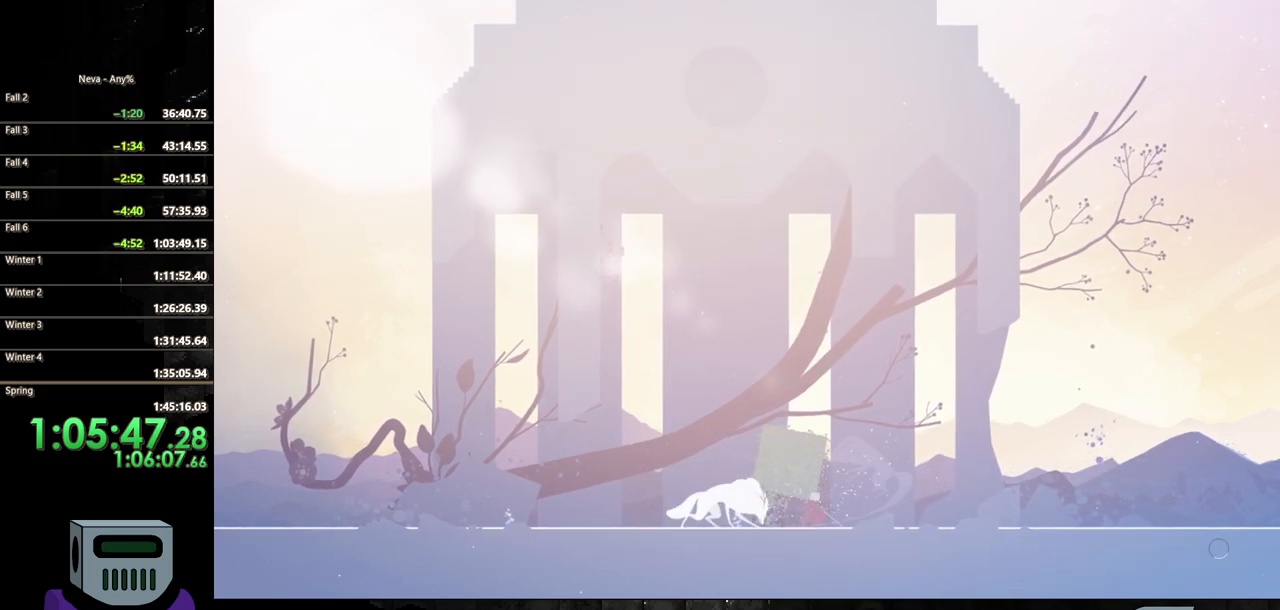
{"buttons": ["L2", "DPAD_RIGHT"], "events": [[400, "L2", "down"]]}
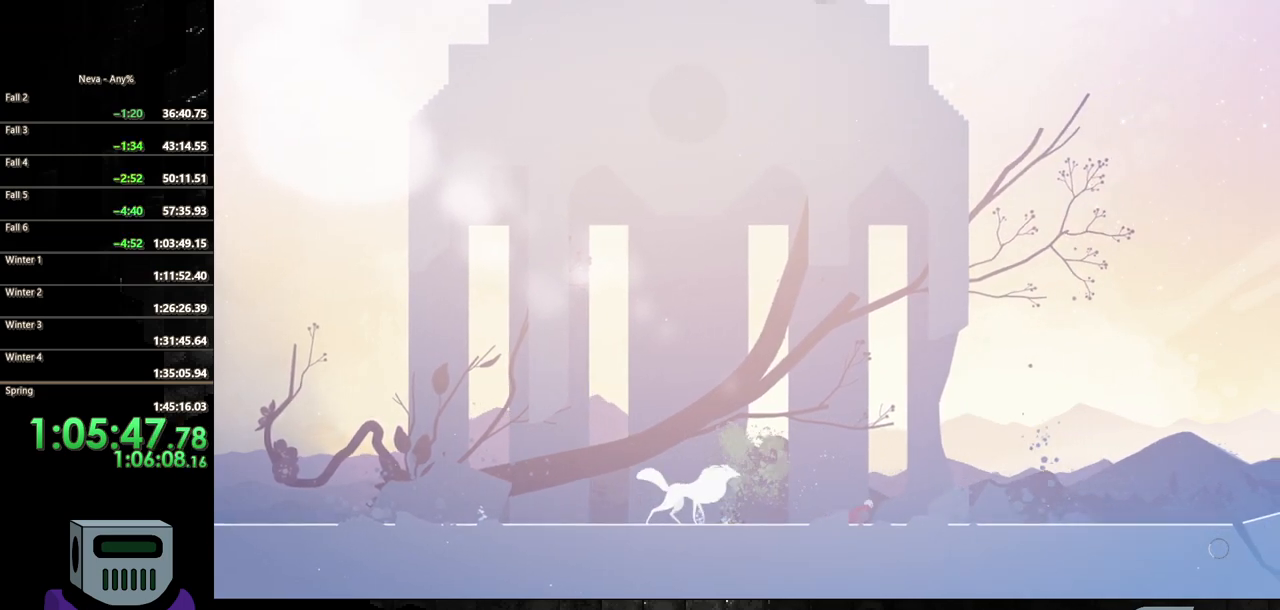
{"buttons": ["L2", "DPAD_RIGHT"], "events": [[200, "L2", "up"], [317, "L2", "down"]]}
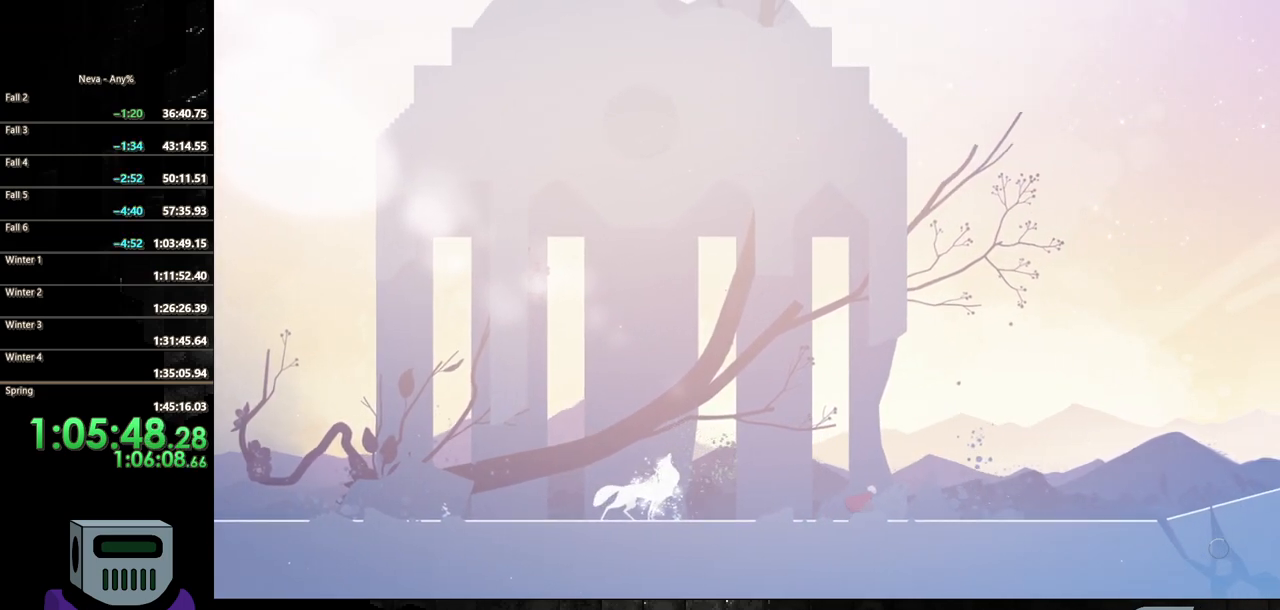
{"buttons": ["L2", "DPAD_RIGHT"], "events": [[167, "L2", "up"], [233, "L2", "down"]]}
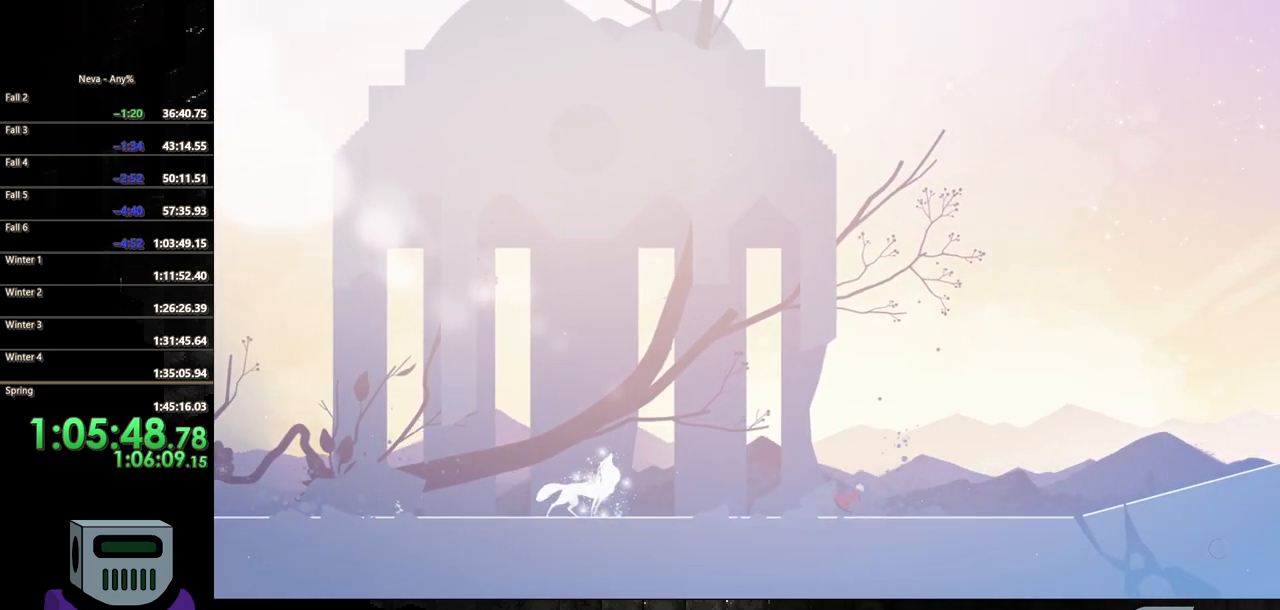
{"buttons": ["L2", "DPAD_RIGHT"], "events": [[117, "L2", "up"], [167, "L2", "down"], [300, "L2", "up"], [383, "L2", "down"]]}
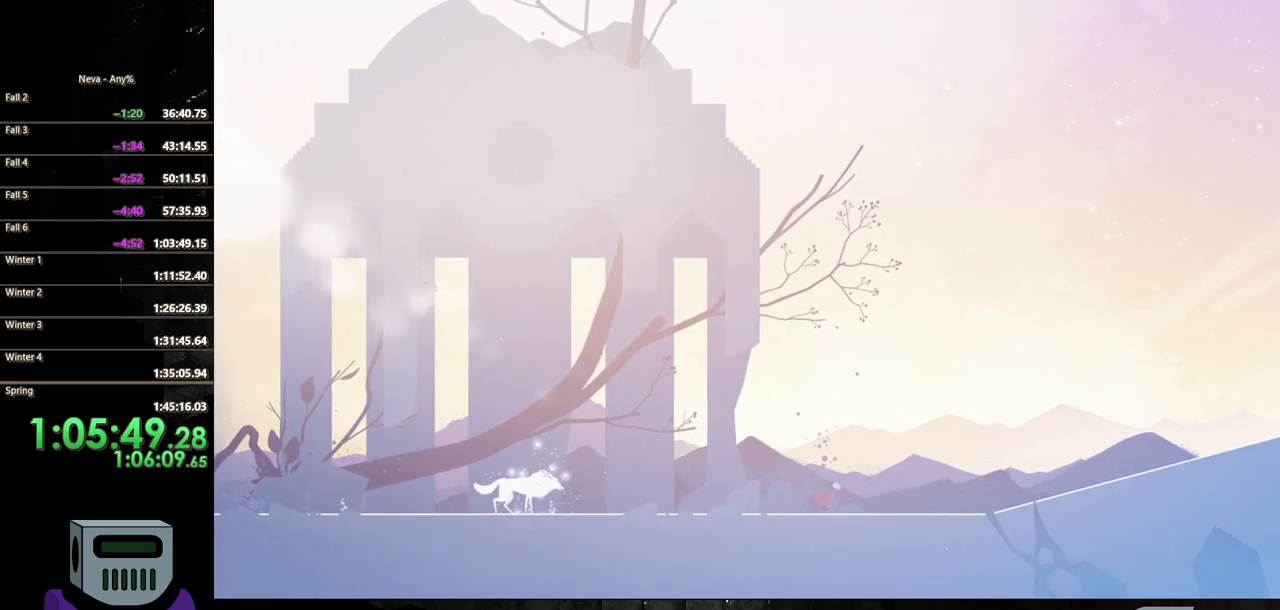
{"buttons": ["L2", "DPAD_RIGHT"], "events": [[50, "L2", "up"], [100, "L2", "down"]]}
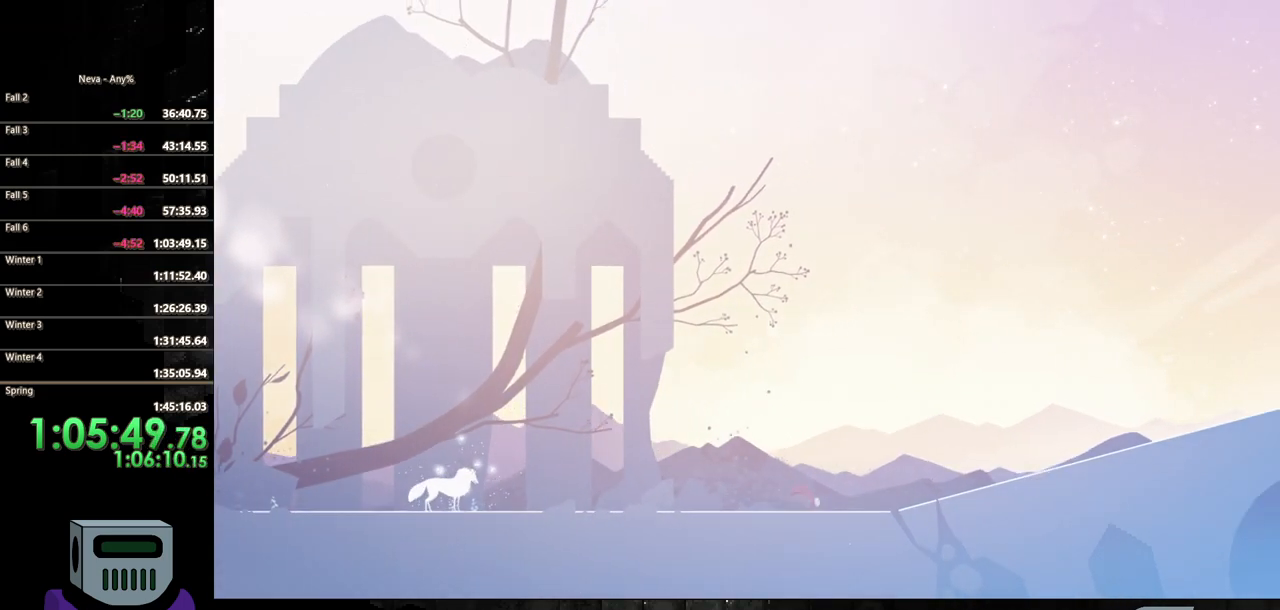
{"buttons": ["DPAD_RIGHT"], "events": [[33, "L2", "up"], [67, "L2", "down"], [217, "L2", "up"], [283, "L2", "down"], [467, "L2", "up"]]}
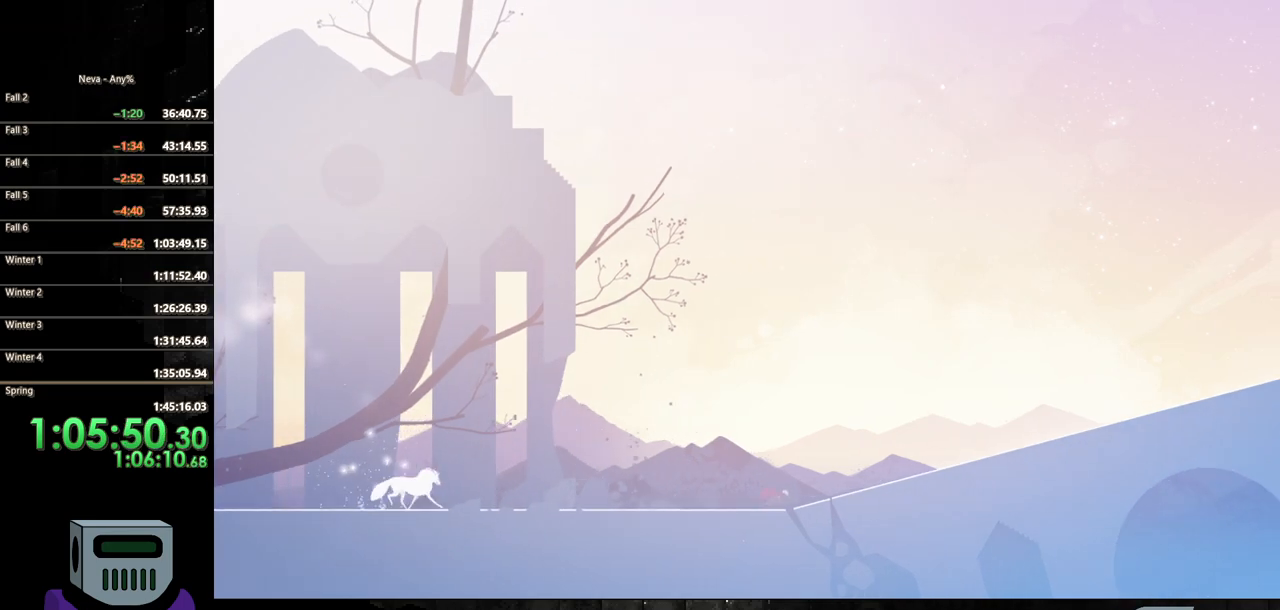
{"buttons": ["L2", "DPAD_RIGHT"], "events": [[167, "L2", "down"], [383, "L2", "up"], [467, "L2", "down"]]}
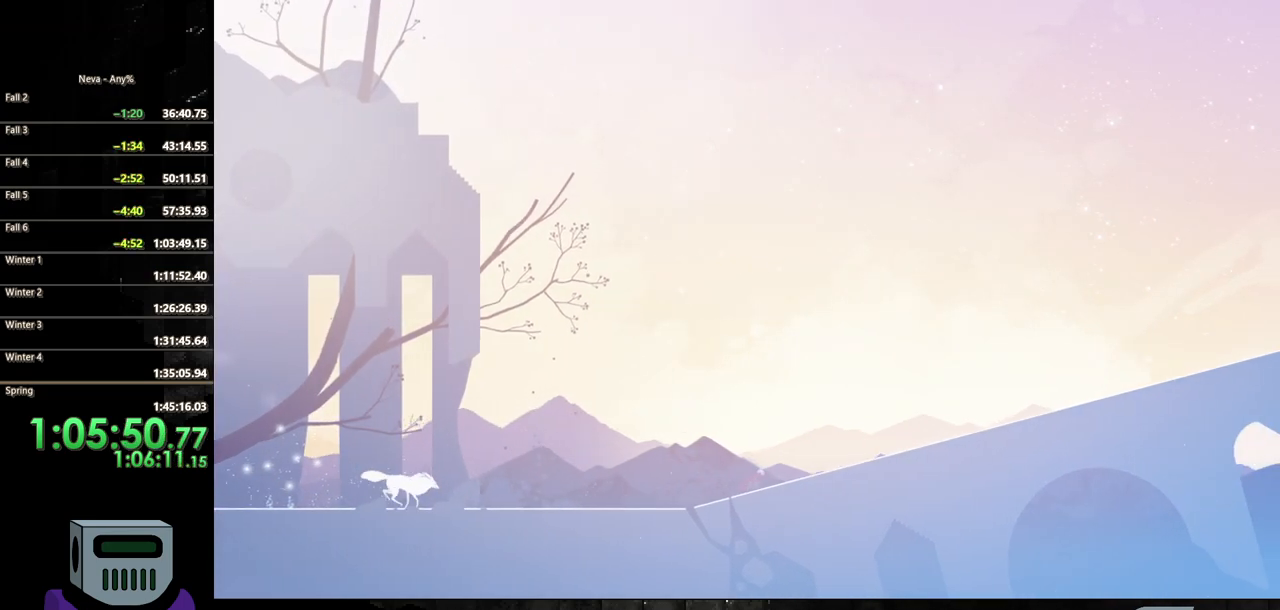
{"buttons": ["DPAD_RIGHT"], "events": [[117, "L2", "up"], [150, "L2", "down"], [283, "L2", "up"]]}
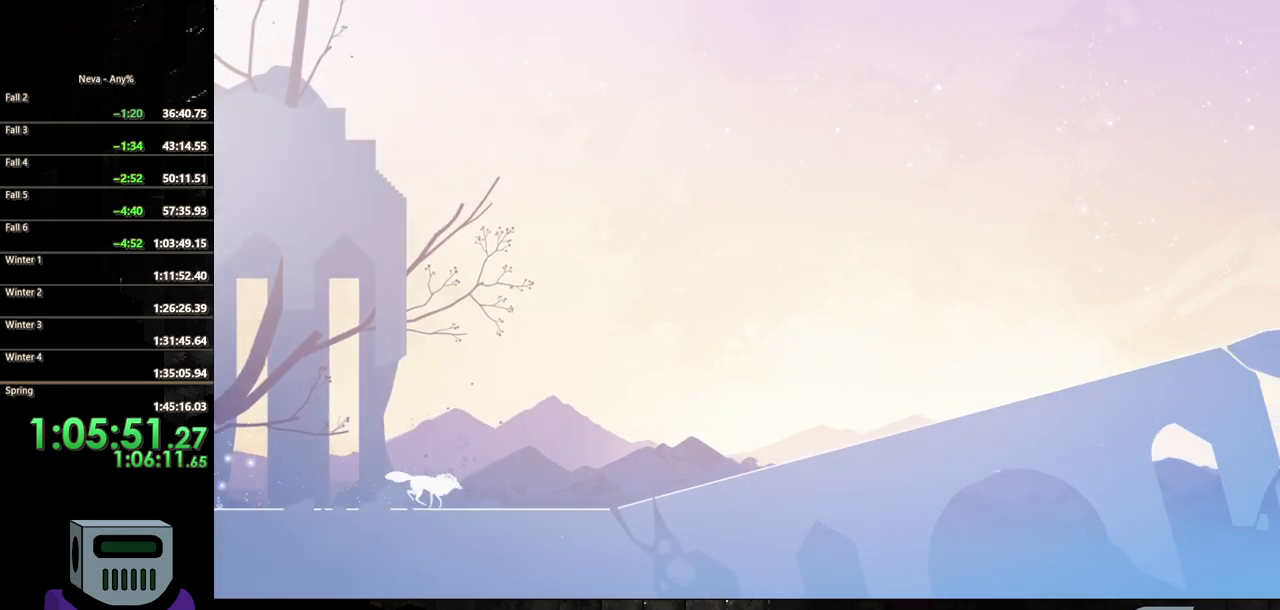
{"buttons": ["DPAD_RIGHT"], "events": [[250, "L2", "down"], [483, "L2", "up"]]}
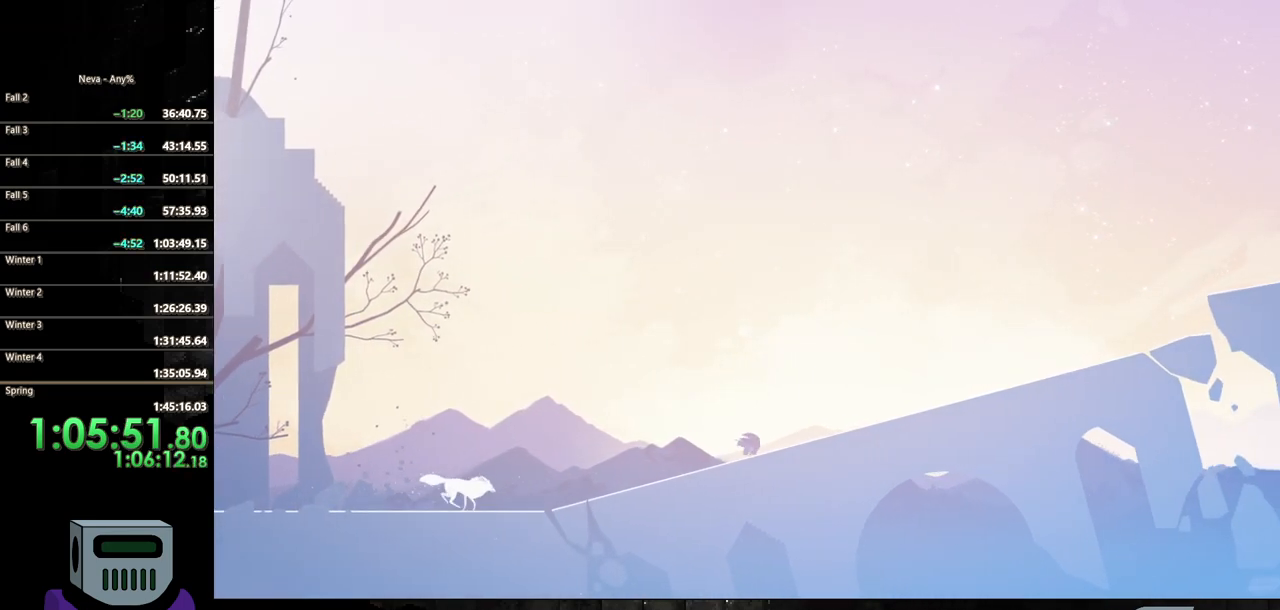
{"buttons": ["DPAD_RIGHT"], "events": []}
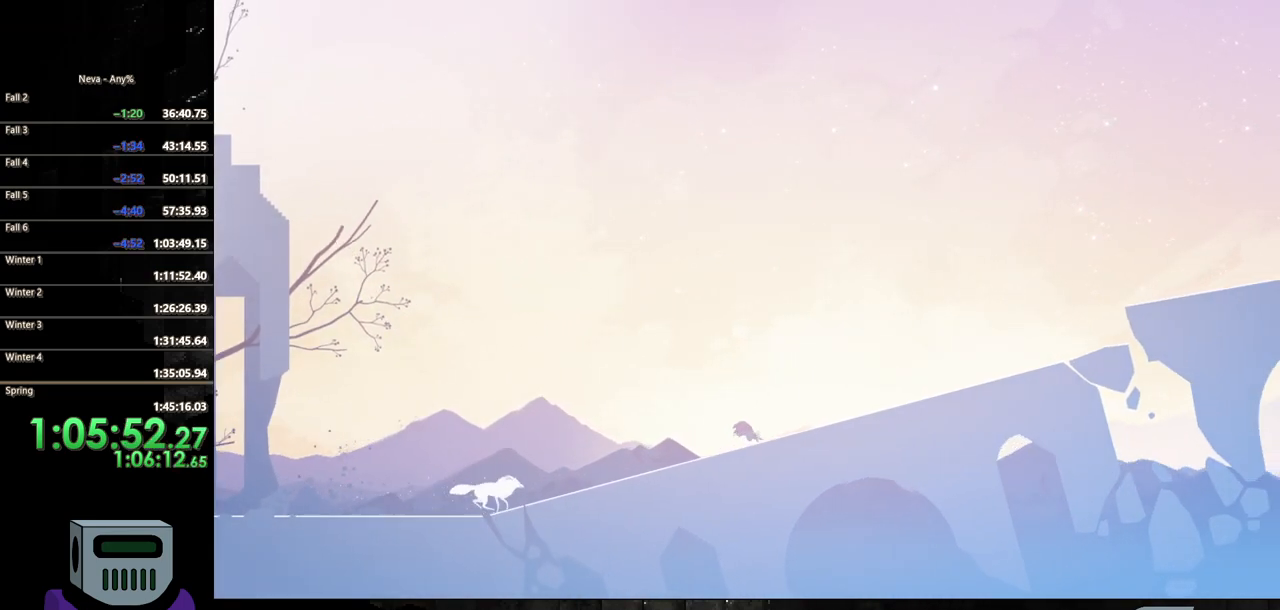
{"buttons": ["DPAD_RIGHT"], "events": []}
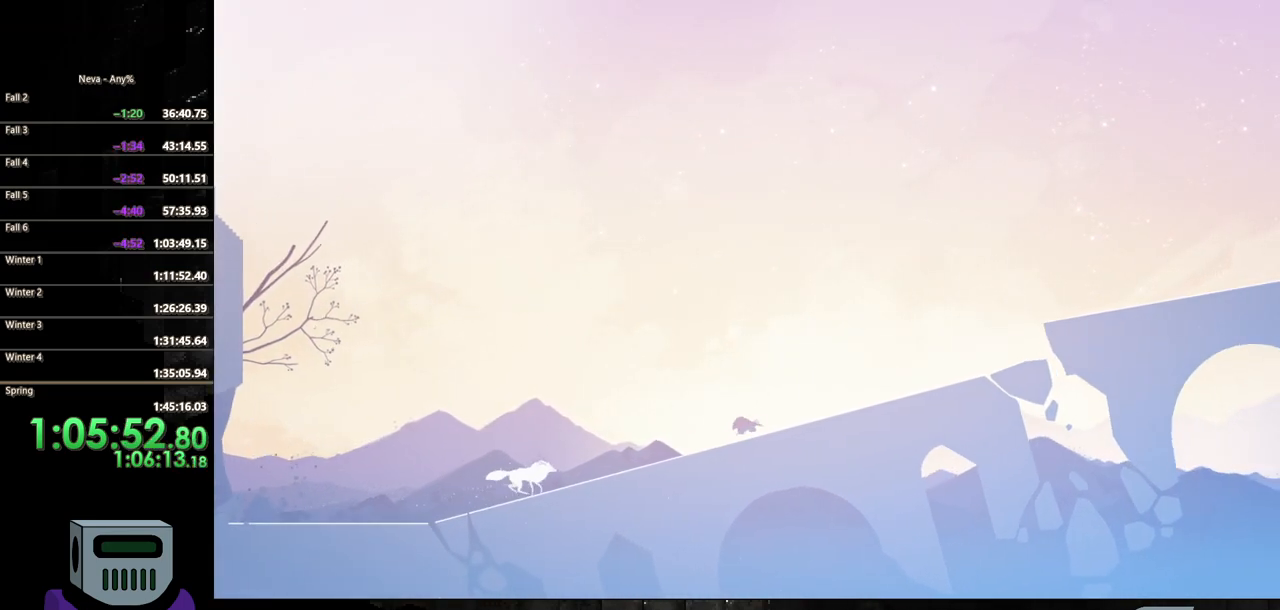
{"buttons": ["DPAD_RIGHT"], "events": []}
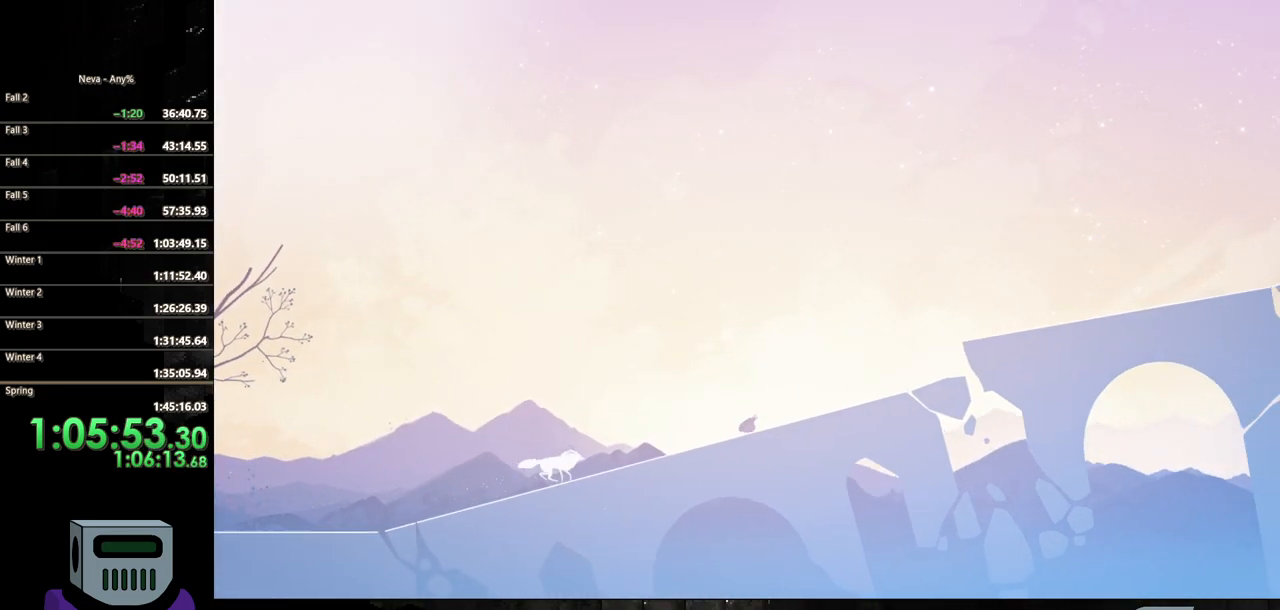
{"buttons": ["DPAD_RIGHT"], "events": [[83, "TRIANGLE", "down"], [183, "TRIANGLE", "up"]]}
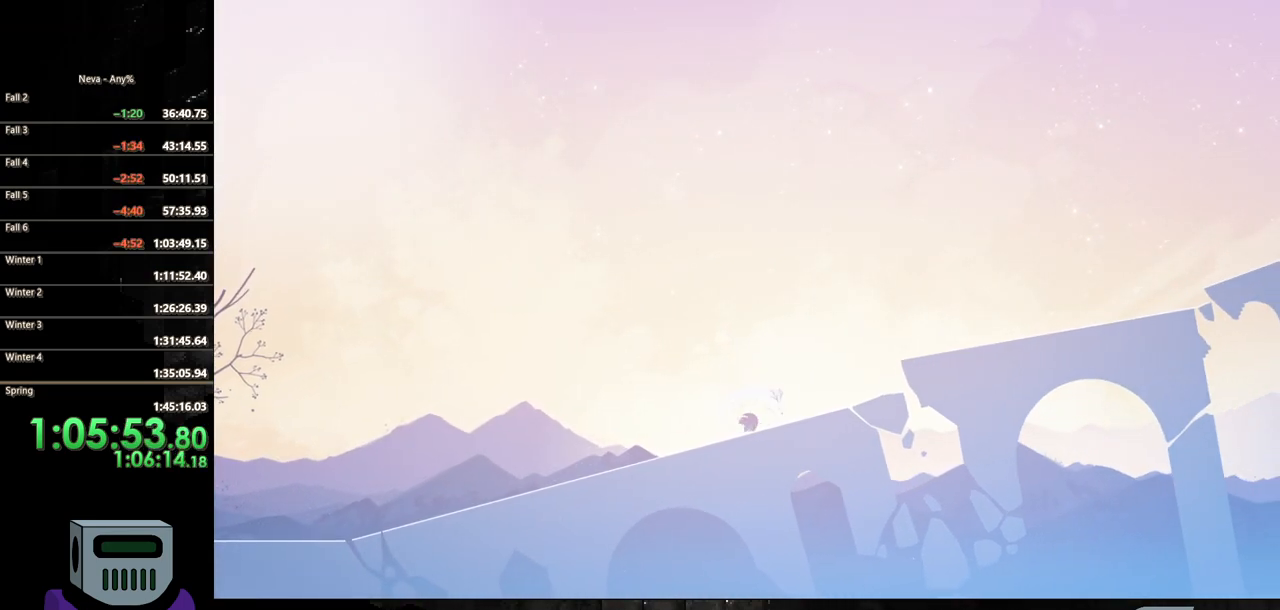
{"buttons": ["DPAD_RIGHT"], "events": []}
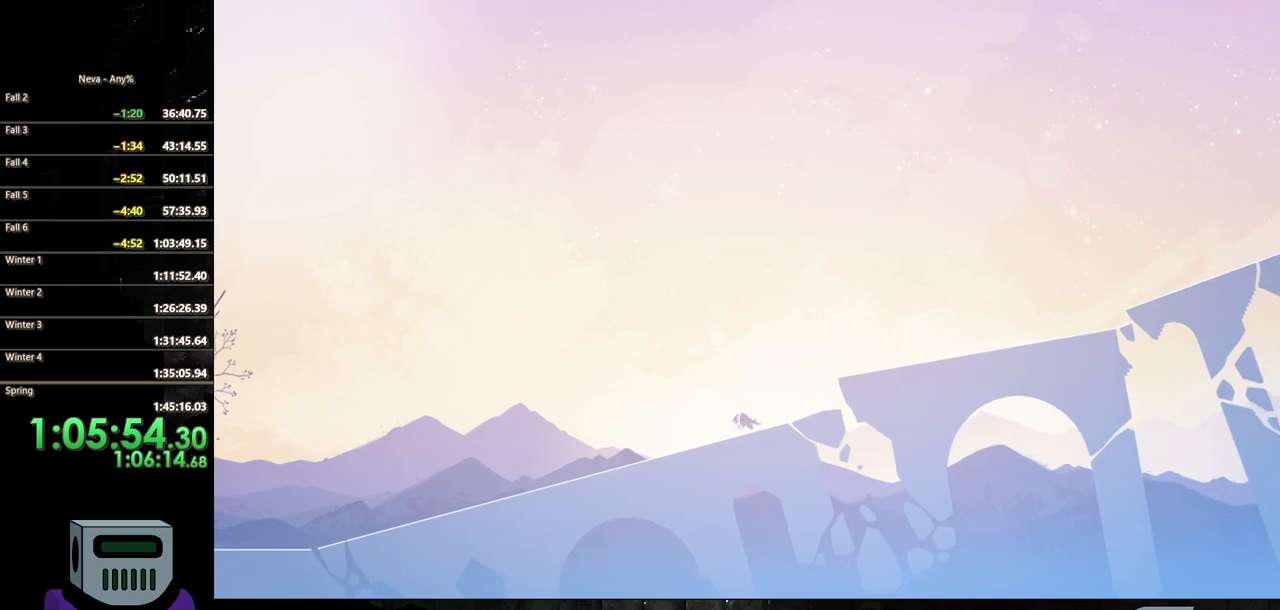
{"buttons": ["CROSS", "DPAD_RIGHT"], "events": [[400, "CROSS", "down"]]}
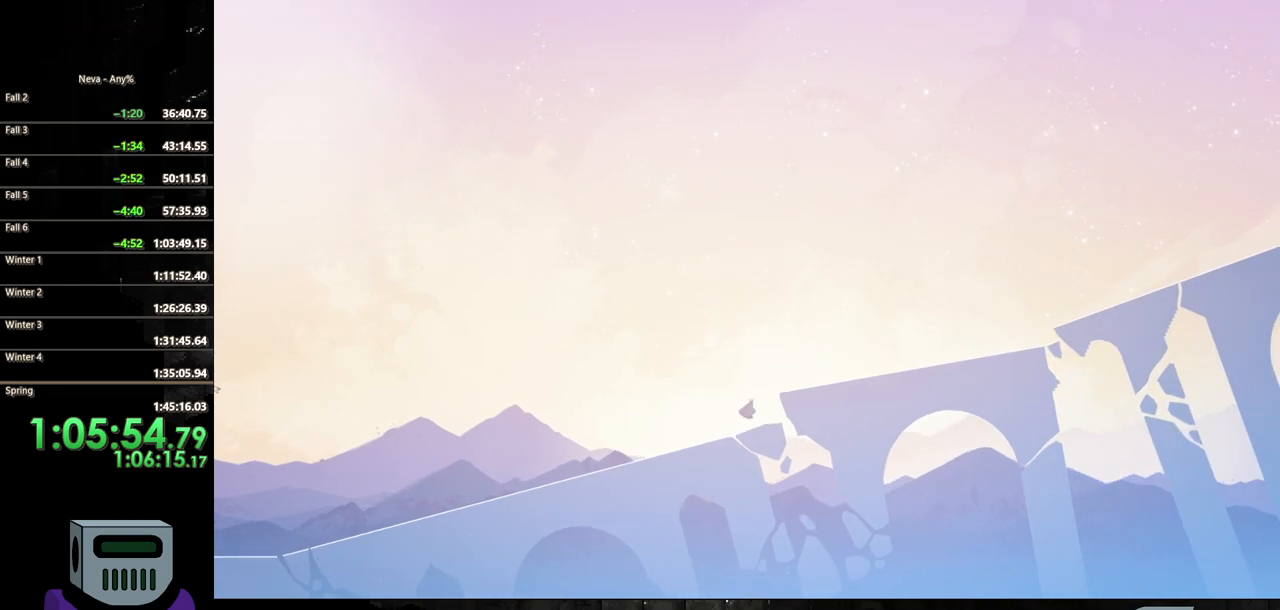
{"buttons": ["DPAD_RIGHT"], "events": [[17, "CROSS", "up"], [83, "CROSS", "down"], [333, "CROSS", "up"]]}
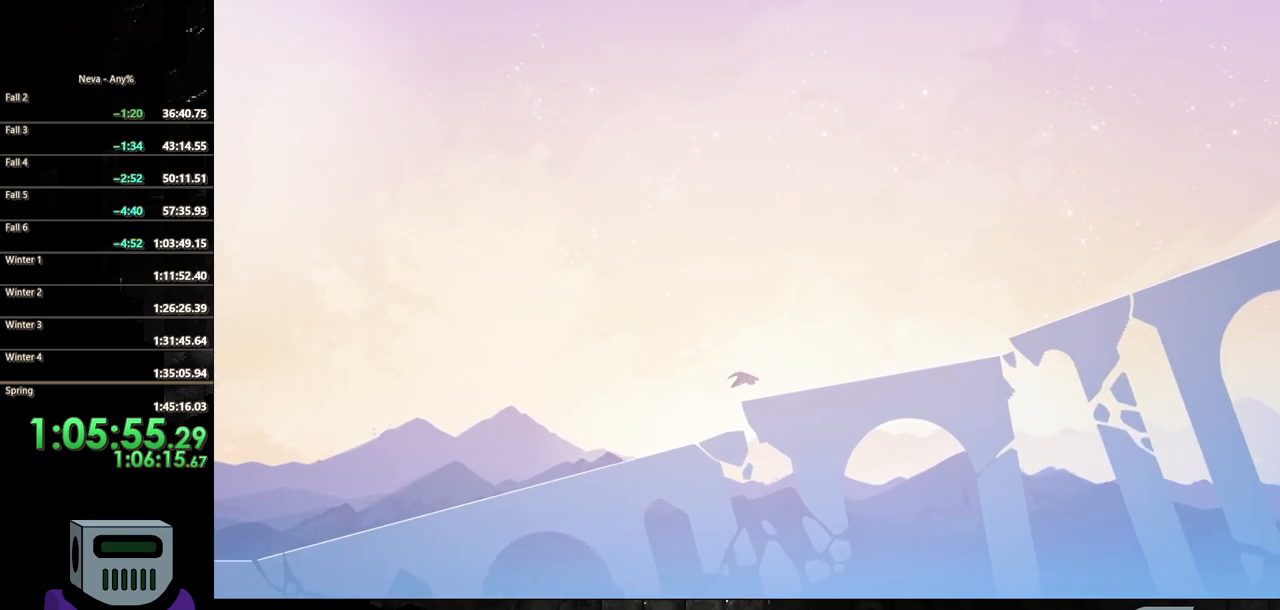
{"buttons": ["DPAD_RIGHT"], "events": []}
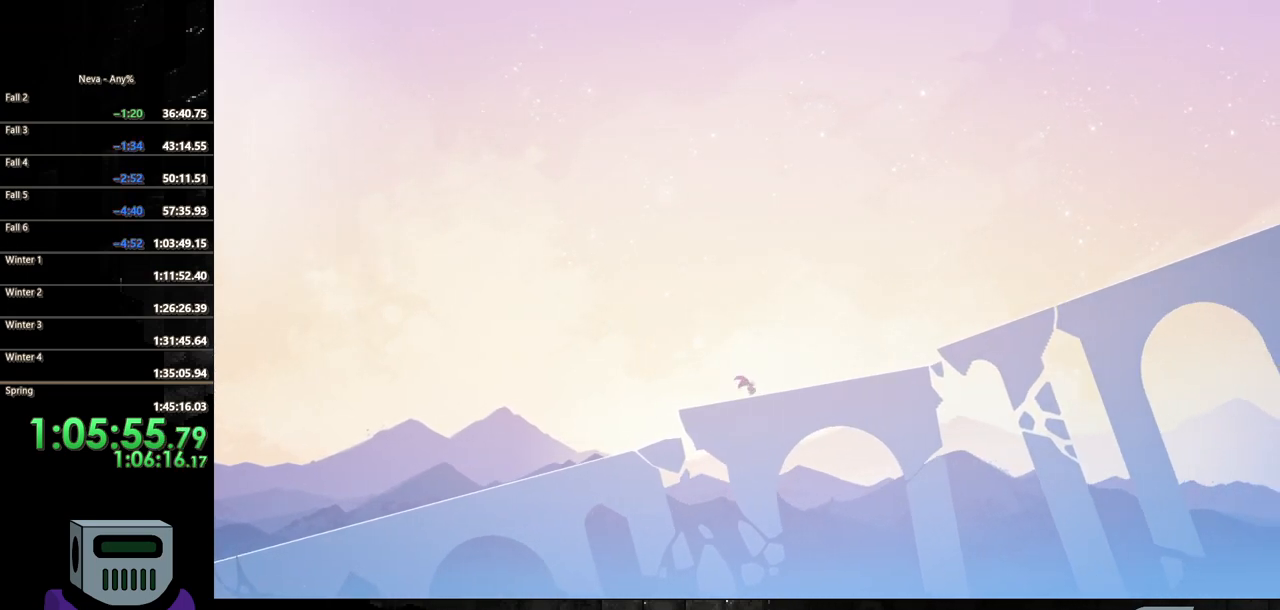
{"buttons": ["DPAD_RIGHT"], "events": []}
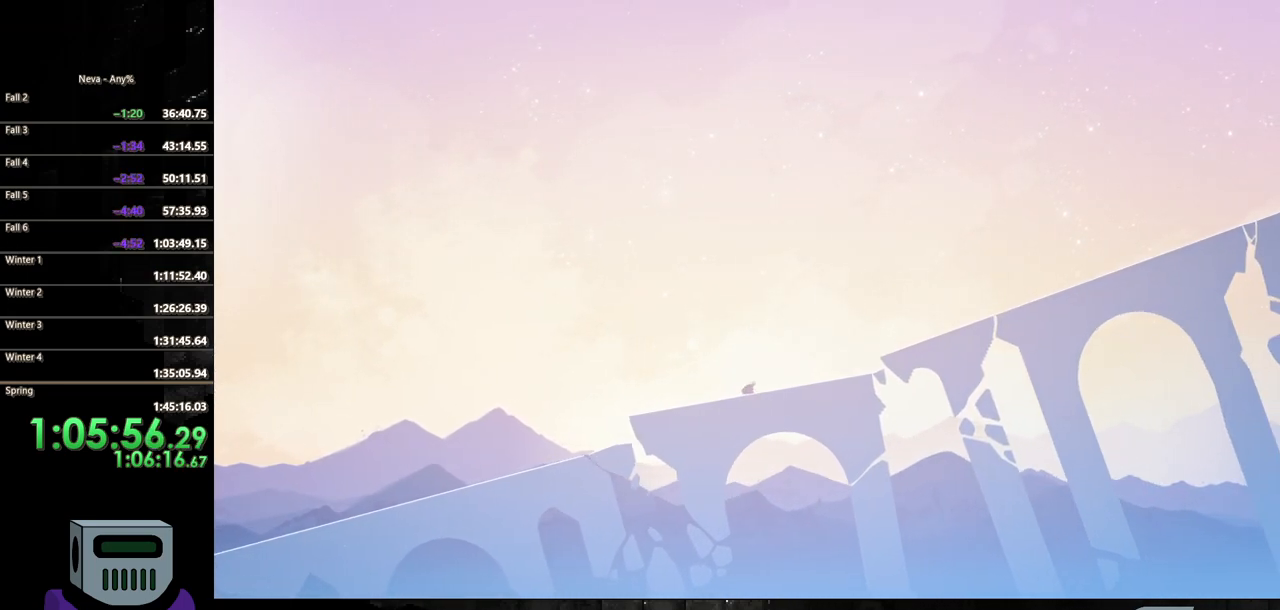
{"buttons": ["DPAD_RIGHT"], "events": []}
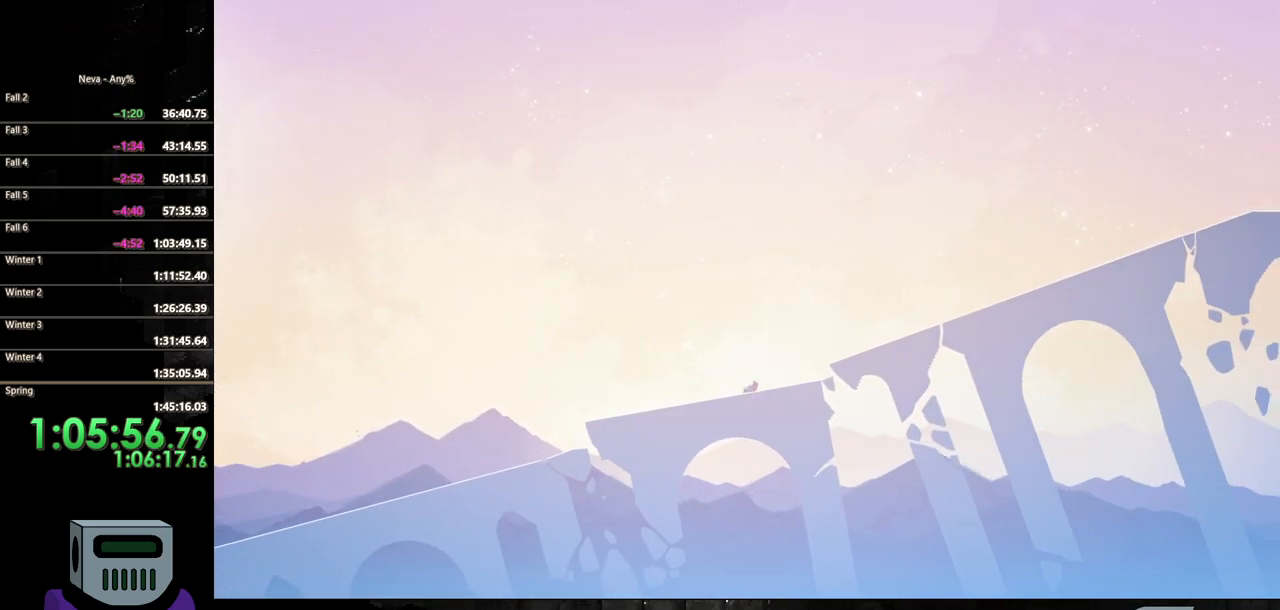
{"buttons": ["DPAD_RIGHT"], "events": []}
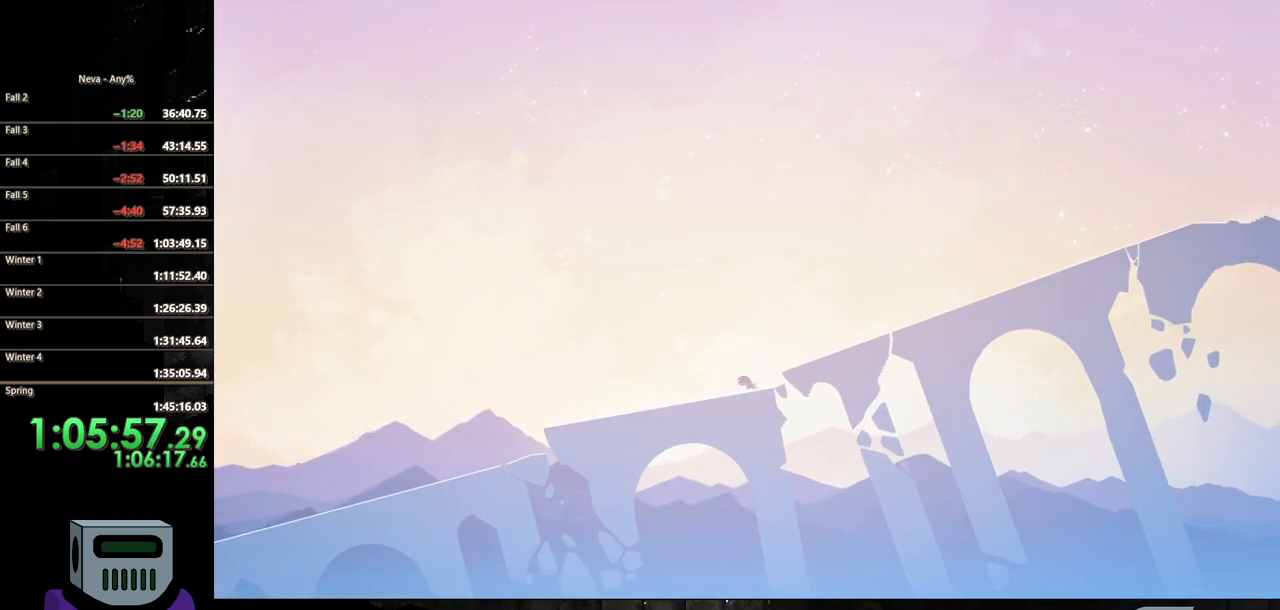
{"buttons": ["DPAD_RIGHT"], "events": [[133, "CROSS", "down"], [367, "CROSS", "up"]]}
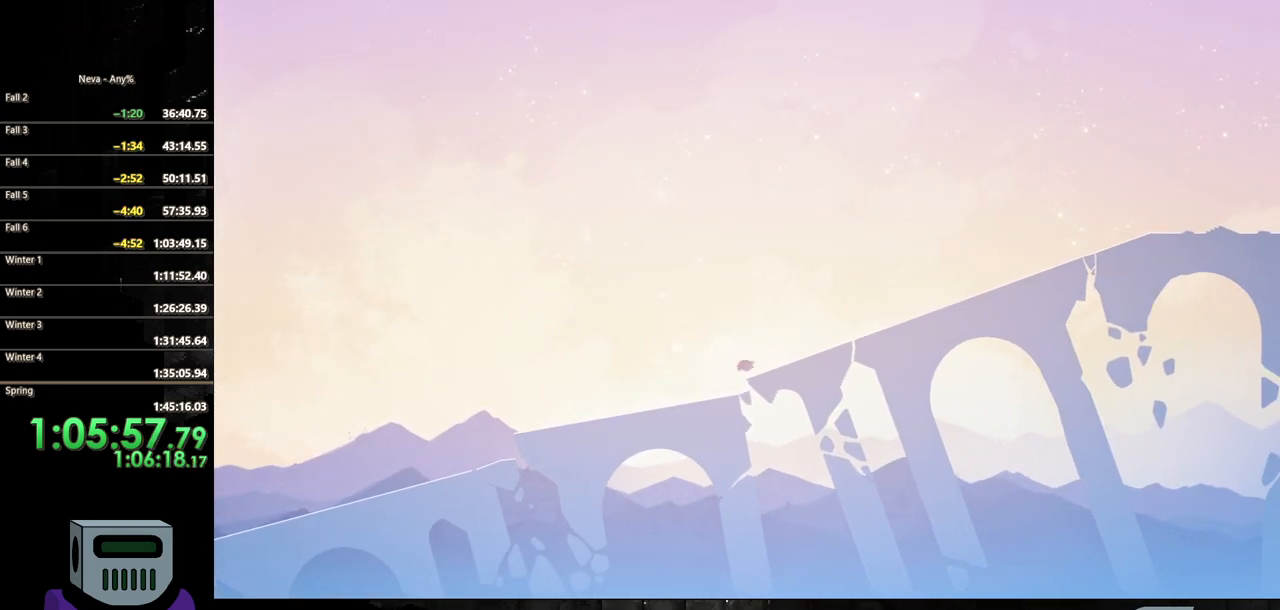
{"buttons": ["DPAD_RIGHT"], "events": []}
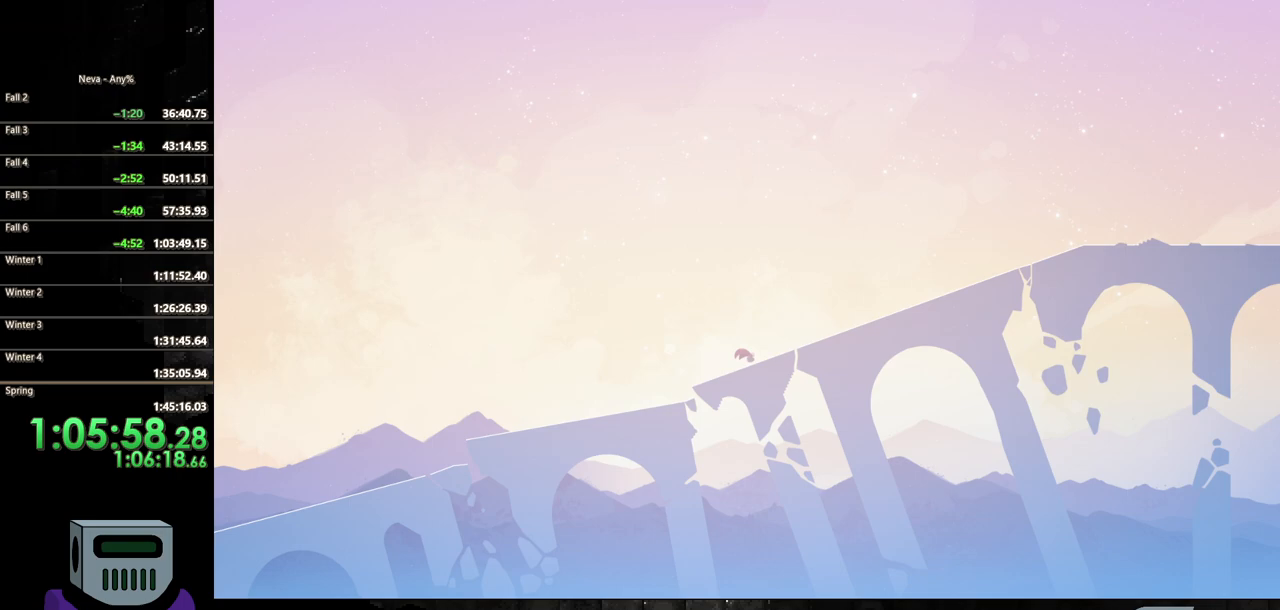
{"buttons": ["DPAD_RIGHT"], "events": []}
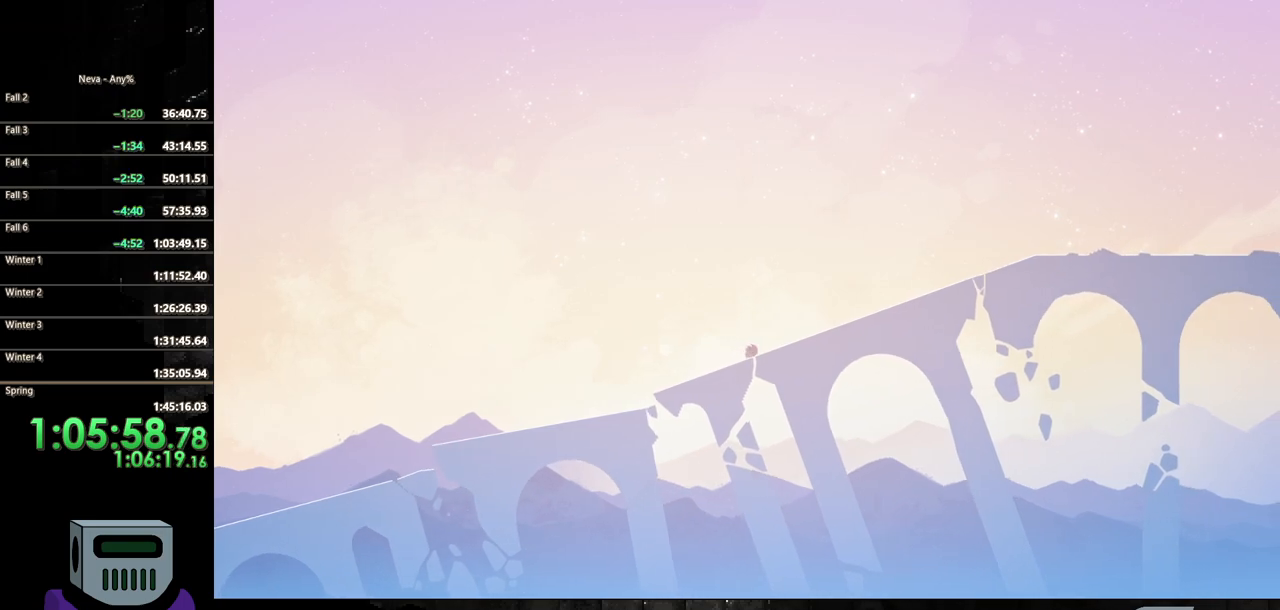
{"buttons": ["DPAD_RIGHT"], "events": []}